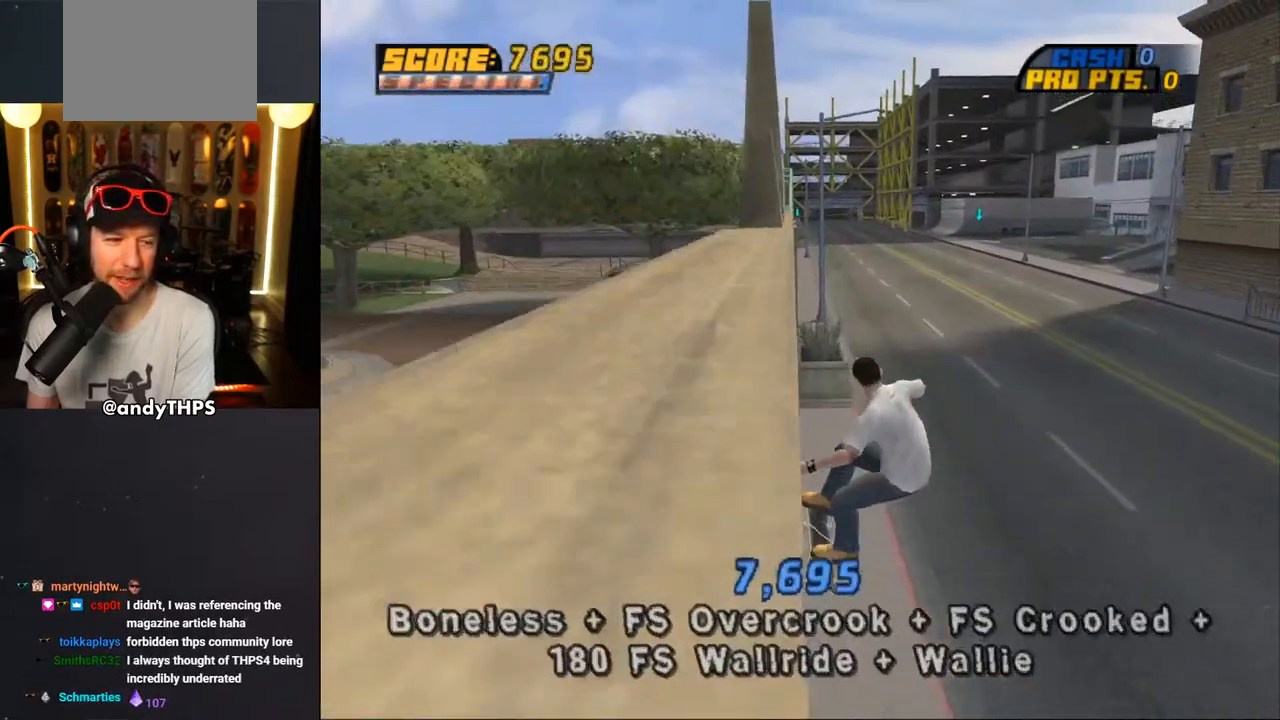
Gameplay with a controller (PlayStation layout); each line is a JSON object with the inputs held at the frame after it (dt_ms = milliseconds from this image to that frame). "events" lists button and stick changes between this image and that frame as [ms after this image, input, new state], when the widget could be followed in between. Not read: L1 R2.
{"dt_ms": 500, "buttons": ["L2", "DPAD_UP", "DPAD_RIGHT"], "left_stick": "center", "right_stick": "center", "events": [[183, "DPAD_UP", "up"], [217, "CROSS", "down"], [233, "TRIANGLE", "up"], [267, "DPAD_UP", "down"], [317, "DPAD_RIGHT", "down"], [333, "L2", "down"], [350, "SQUARE", "down"], [367, "CROSS", "up"], [483, "SQUARE", "up"]]}
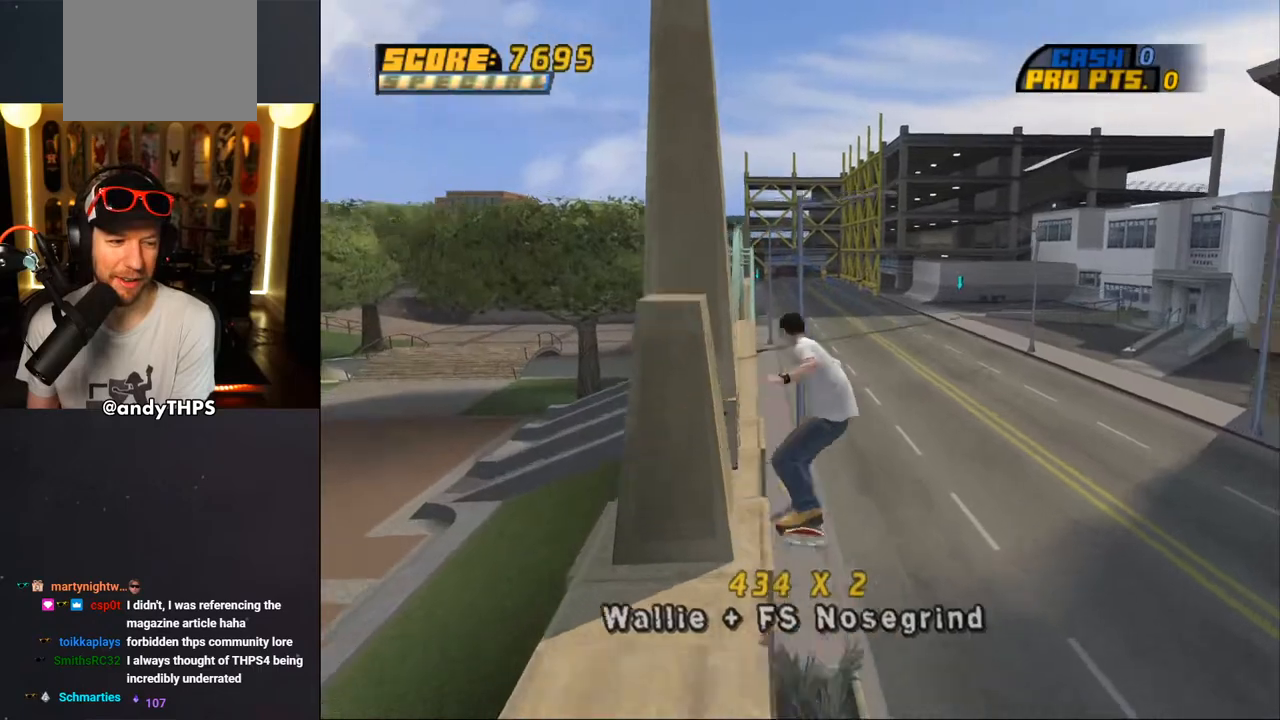
{"dt_ms": 500, "buttons": ["CROSS", "L2"], "left_stick": "center", "right_stick": "center", "events": [[33, "CROSS", "down"], [33, "SQUARE", "down"], [50, "CROSS", "up"], [83, "DPAD_RIGHT", "up"], [100, "DPAD_UP", "up"], [183, "SQUARE", "up"], [283, "CROSS", "down"], [283, "DPAD_RIGHT", "down"], [483, "DPAD_RIGHT", "up"]]}
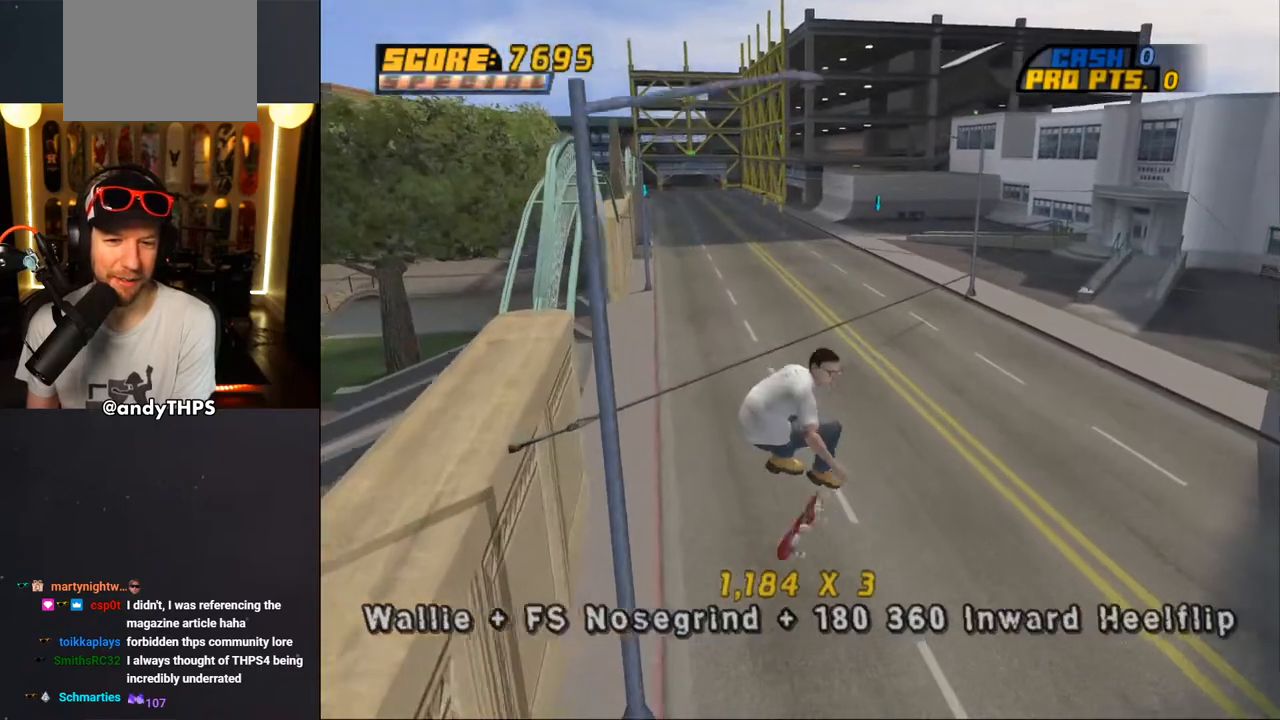
{"dt_ms": 500, "buttons": ["CROSS"], "left_stick": "center", "right_stick": "center", "events": [[333, "L2", "up"]]}
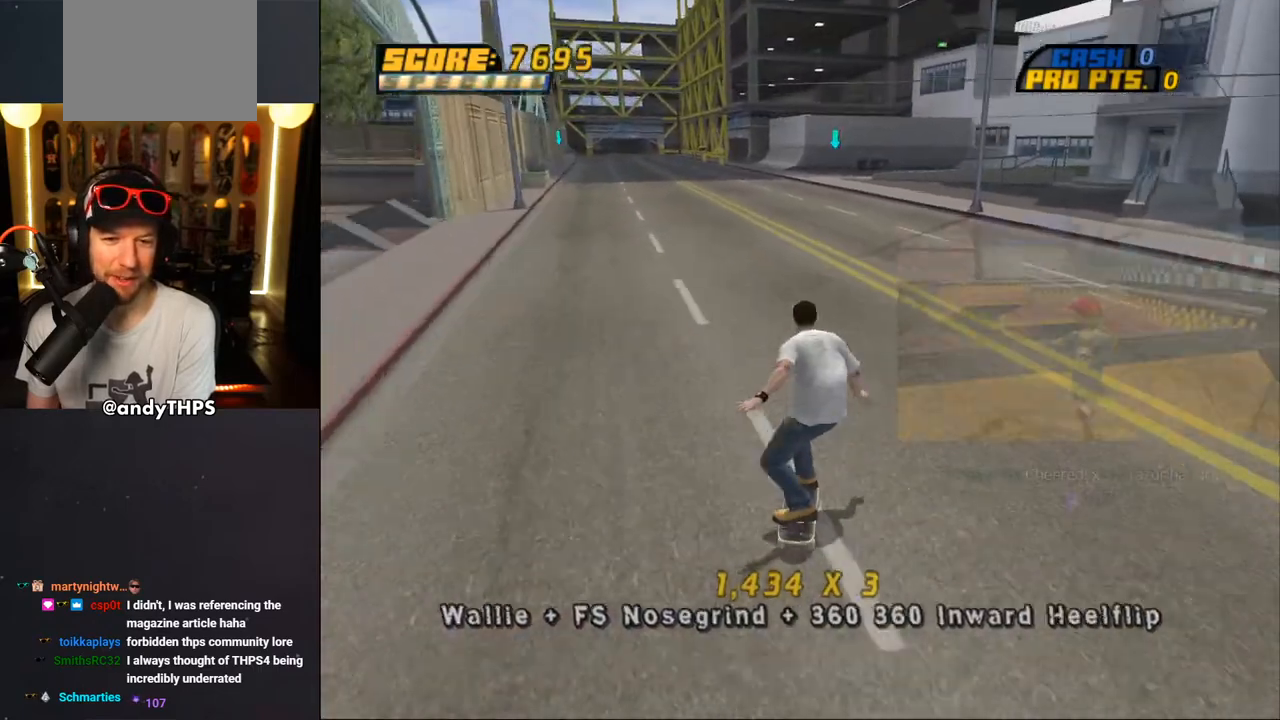
{"dt_ms": 500, "buttons": ["CROSS", "R1"], "left_stick": "center", "right_stick": "center", "events": [[167, "DPAD_RIGHT", "down"], [183, "DPAD_DOWN", "down"], [200, "SQUARE", "down"], [217, "CROSS", "up"], [250, "R1", "down"], [383, "DPAD_DOWN", "up"], [383, "SQUARE", "up"], [450, "CROSS", "down"], [450, "DPAD_RIGHT", "up"]]}
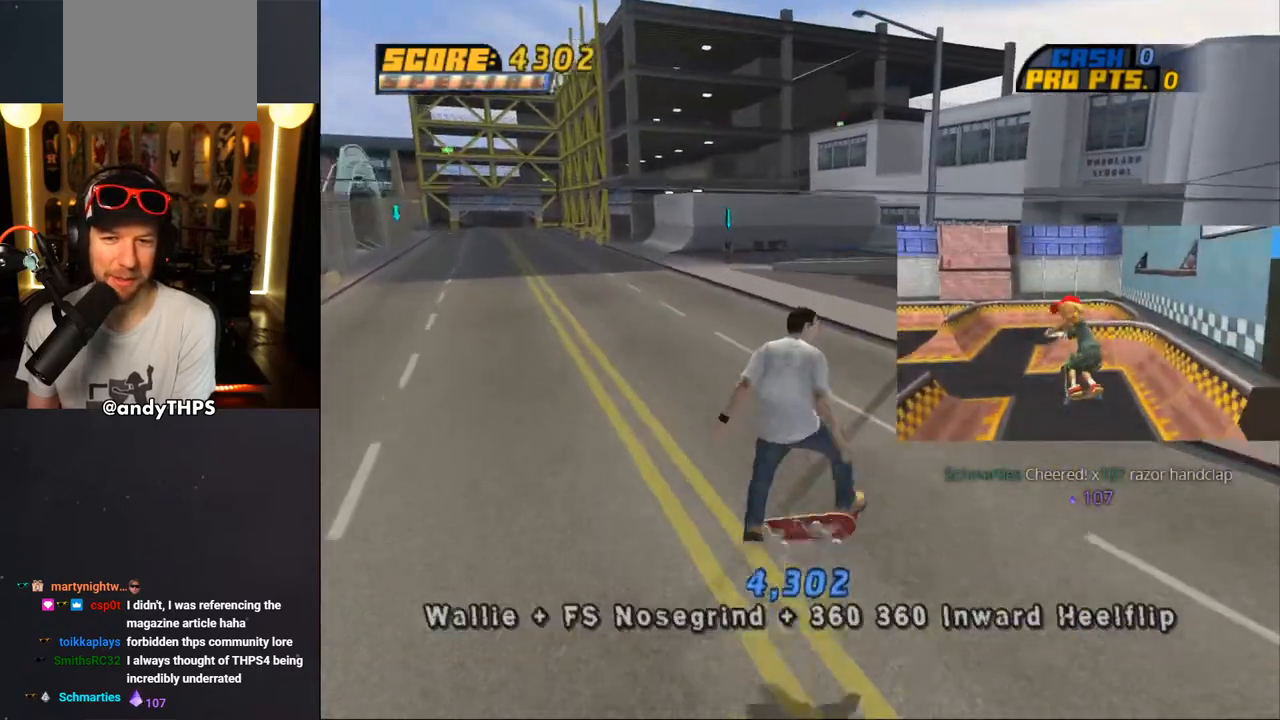
{"dt_ms": 500, "buttons": ["CROSS", "DPAD_DOWN", "DPAD_RIGHT"], "left_stick": "center", "right_stick": "center", "events": [[217, "R1", "up"], [317, "DPAD_RIGHT", "down"], [333, "DPAD_DOWN", "down"]]}
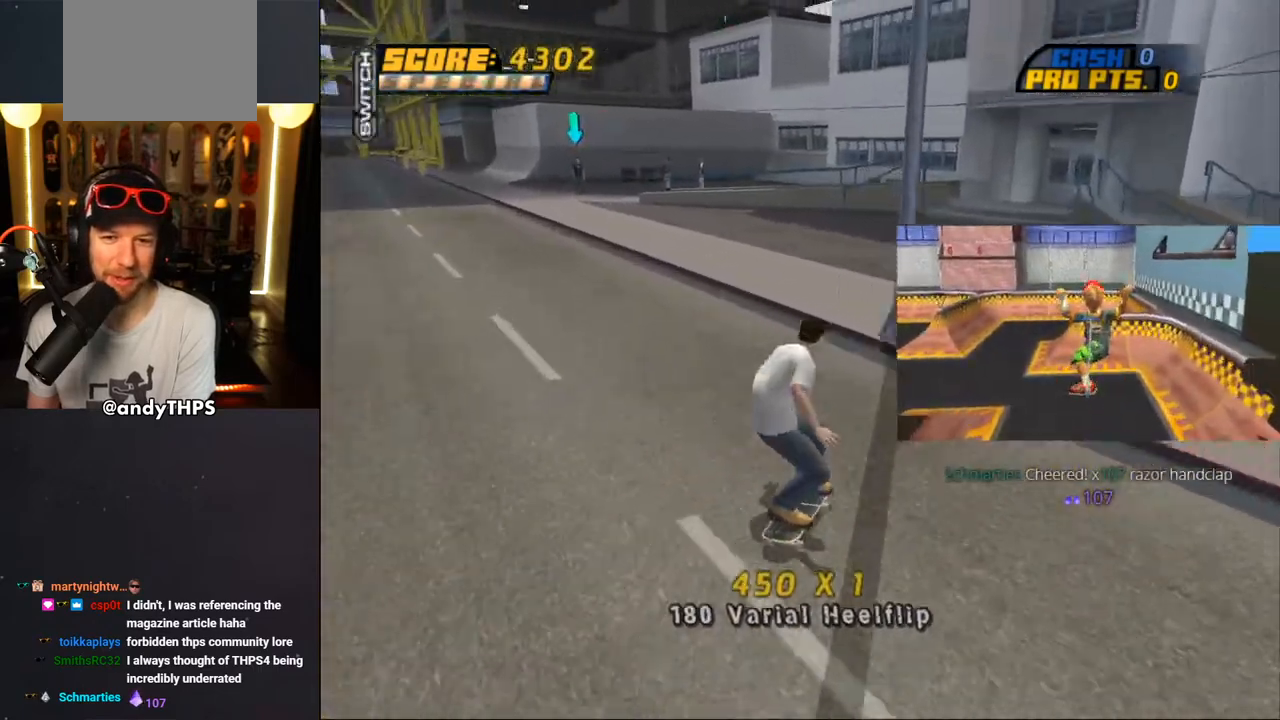
{"dt_ms": 500, "buttons": ["DPAD_LEFT"], "left_stick": "center", "right_stick": "center", "events": [[83, "DPAD_DOWN", "up"], [100, "DPAD_RIGHT", "up"], [333, "DPAD_LEFT", "down"], [483, "CROSS", "up"], [483, "DPAD_UP", "down"], [500, "DPAD_UP", "up"]]}
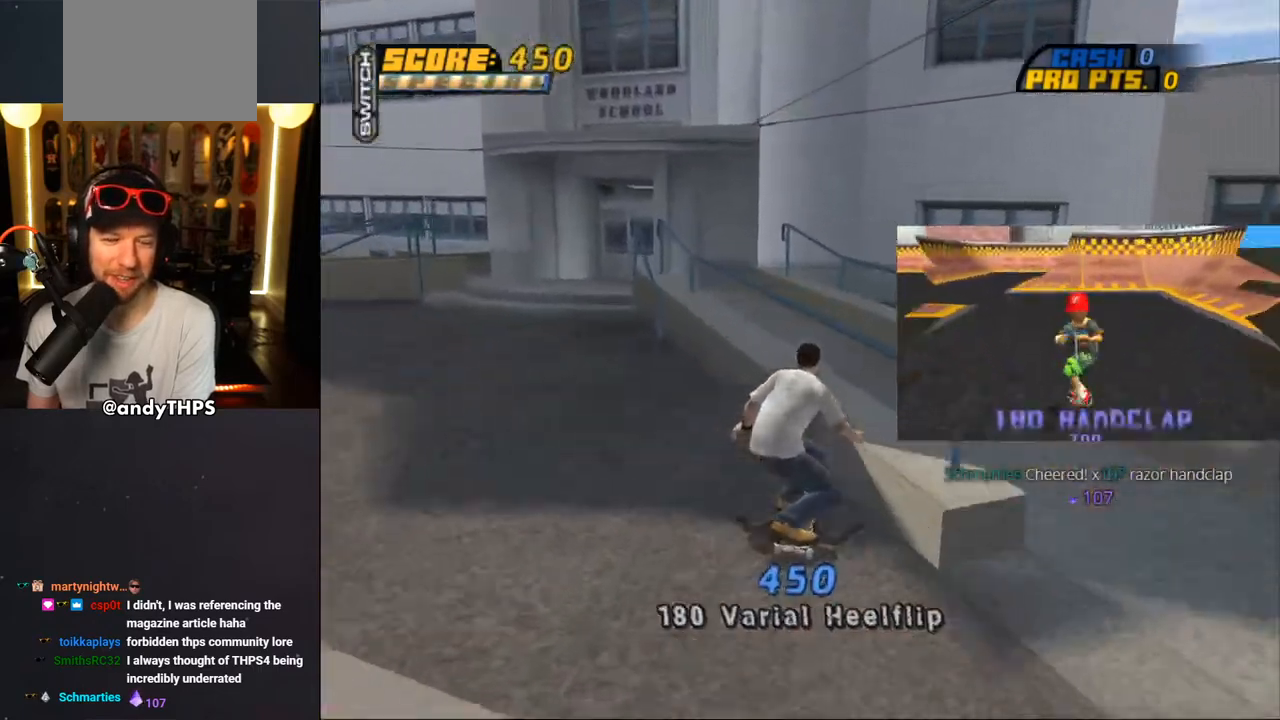
{"dt_ms": 500, "buttons": ["CROSS", "DPAD_UP"], "left_stick": "center", "right_stick": "center", "events": [[17, "DPAD_LEFT", "up"], [17, "TRIANGLE", "down"], [300, "CROSS", "down"], [333, "TRIANGLE", "up"], [433, "DPAD_UP", "down"]]}
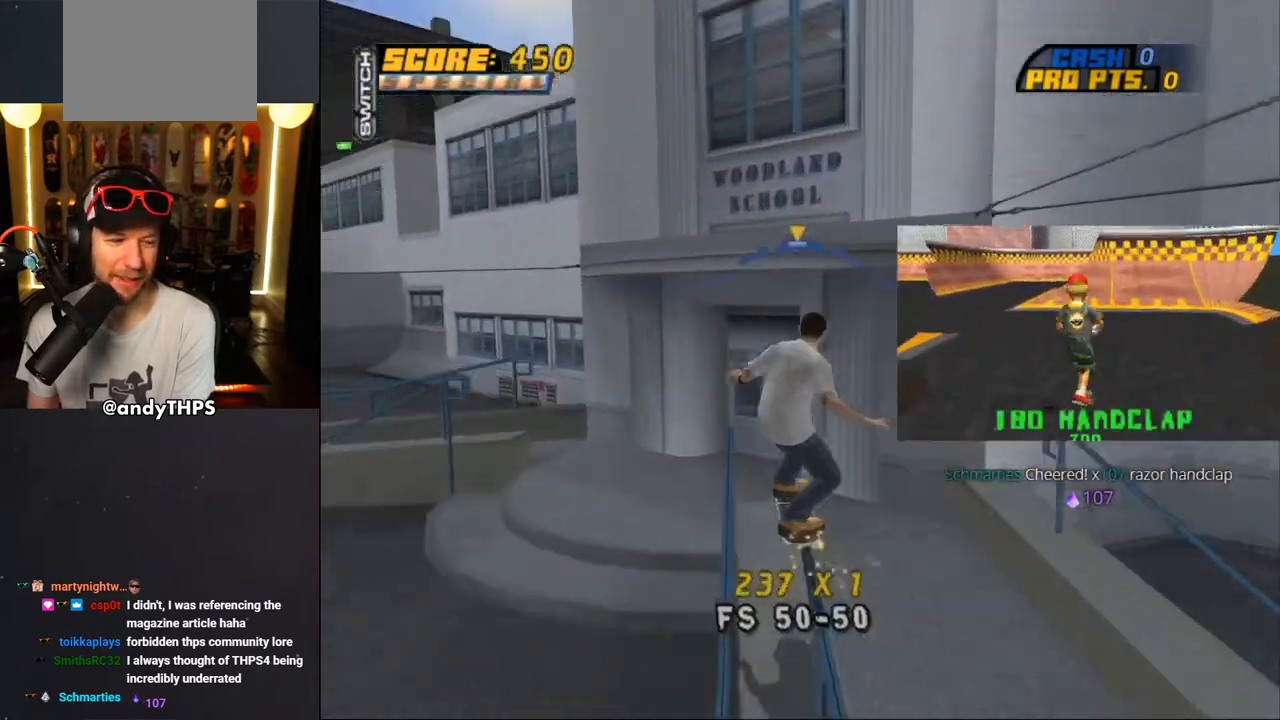
{"dt_ms": 500, "buttons": ["TRIANGLE", "DPAD_UP"], "left_stick": "center", "right_stick": "center", "events": [[50, "DPAD_UP", "up"], [83, "CROSS", "up"], [100, "DPAD_UP", "down"], [367, "TRIANGLE", "down"]]}
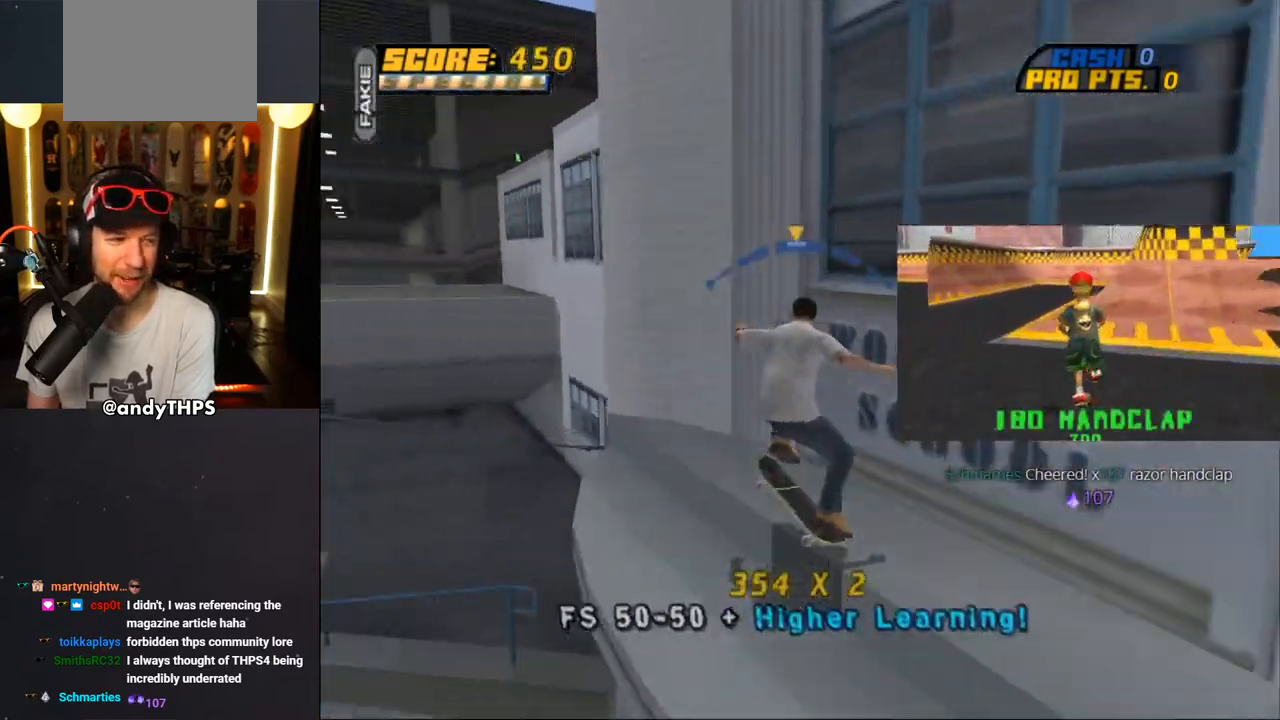
{"dt_ms": 500, "buttons": ["CROSS"], "left_stick": "center", "right_stick": "center", "events": [[100, "DPAD_UP", "up"], [417, "CROSS", "down"], [417, "TRIANGLE", "up"], [433, "DPAD_LEFT", "down"], [500, "DPAD_LEFT", "up"]]}
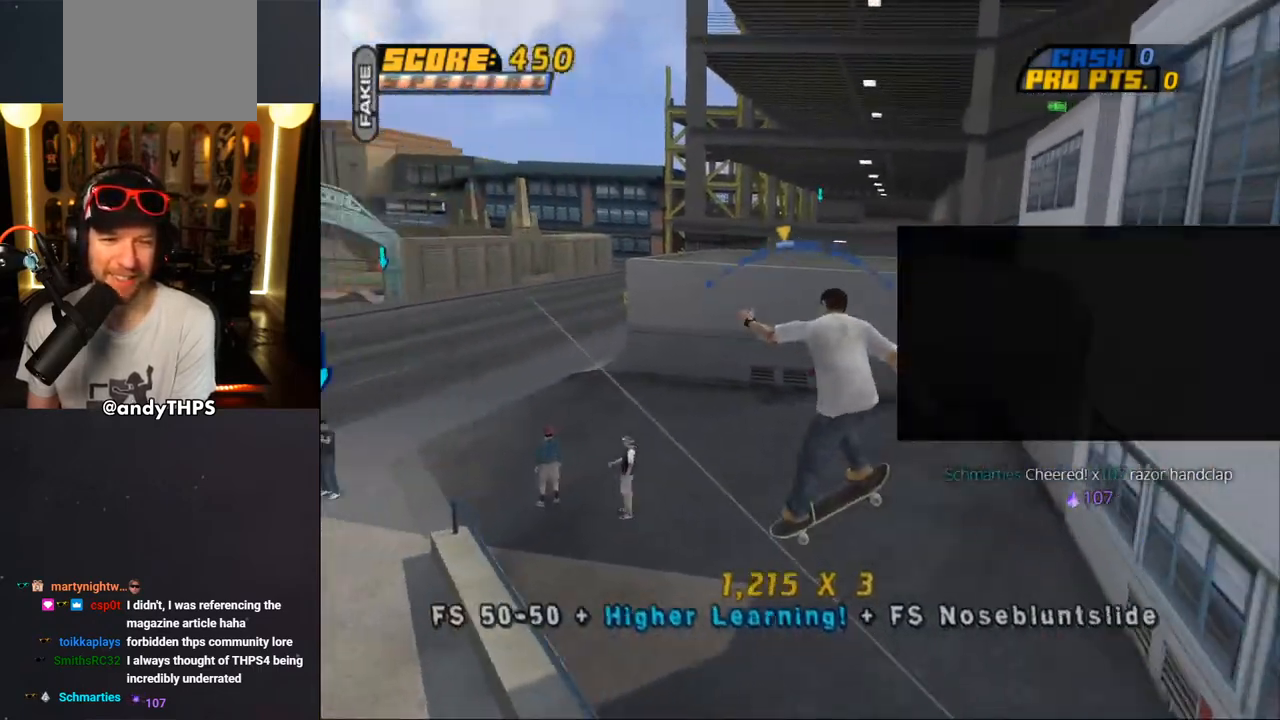
{"dt_ms": 500, "buttons": ["R1"], "left_stick": "center", "right_stick": "center", "events": [[133, "DPAD_UP", "down"], [150, "R1", "down"], [150, "SQUARE", "down"], [167, "CROSS", "up"], [317, "SQUARE", "up"], [333, "DPAD_UP", "up"], [367, "DPAD_UP", "down"], [500, "DPAD_UP", "up"]]}
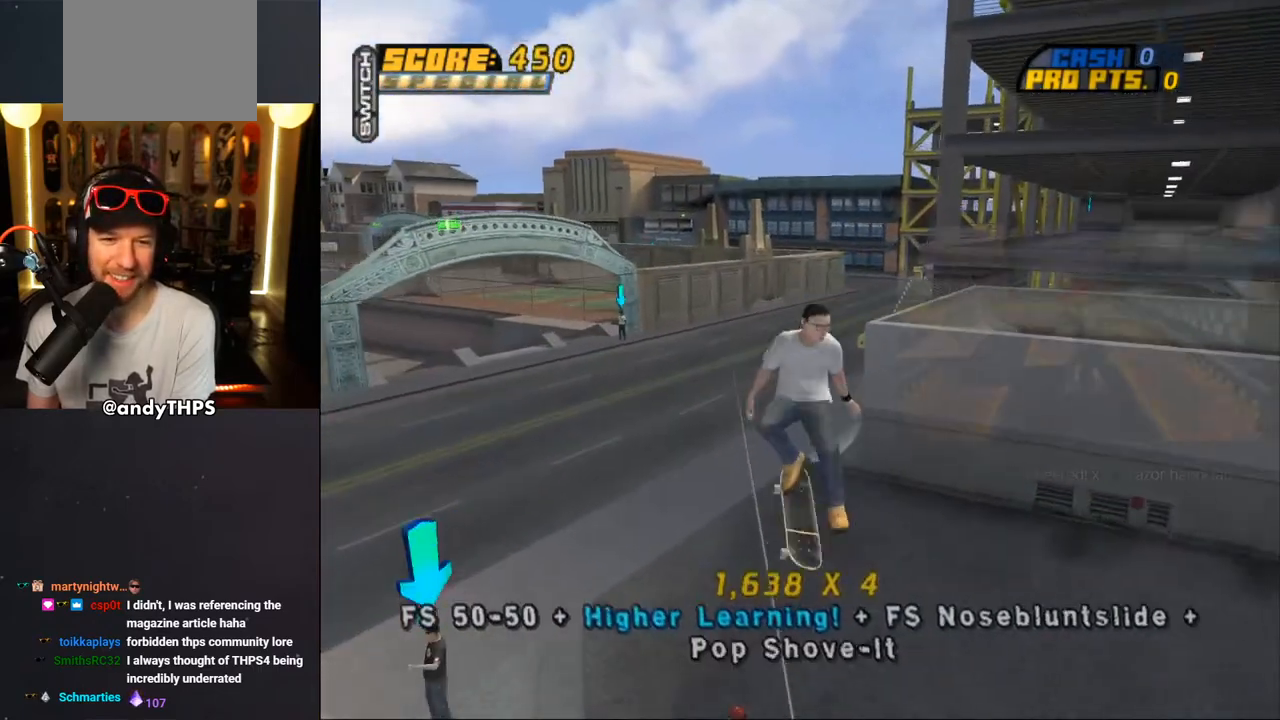
{"dt_ms": 500, "buttons": ["CROSS"], "left_stick": "center", "right_stick": "center", "events": [[33, "DPAD_UP", "down"], [67, "TRIANGLE", "down"], [150, "DPAD_UP", "up"], [200, "DPAD_UP", "down"], [233, "DPAD_RIGHT", "down"], [283, "DPAD_UP", "up"], [350, "DPAD_RIGHT", "up"], [383, "CROSS", "down"], [383, "TRIANGLE", "up"], [417, "R1", "up"]]}
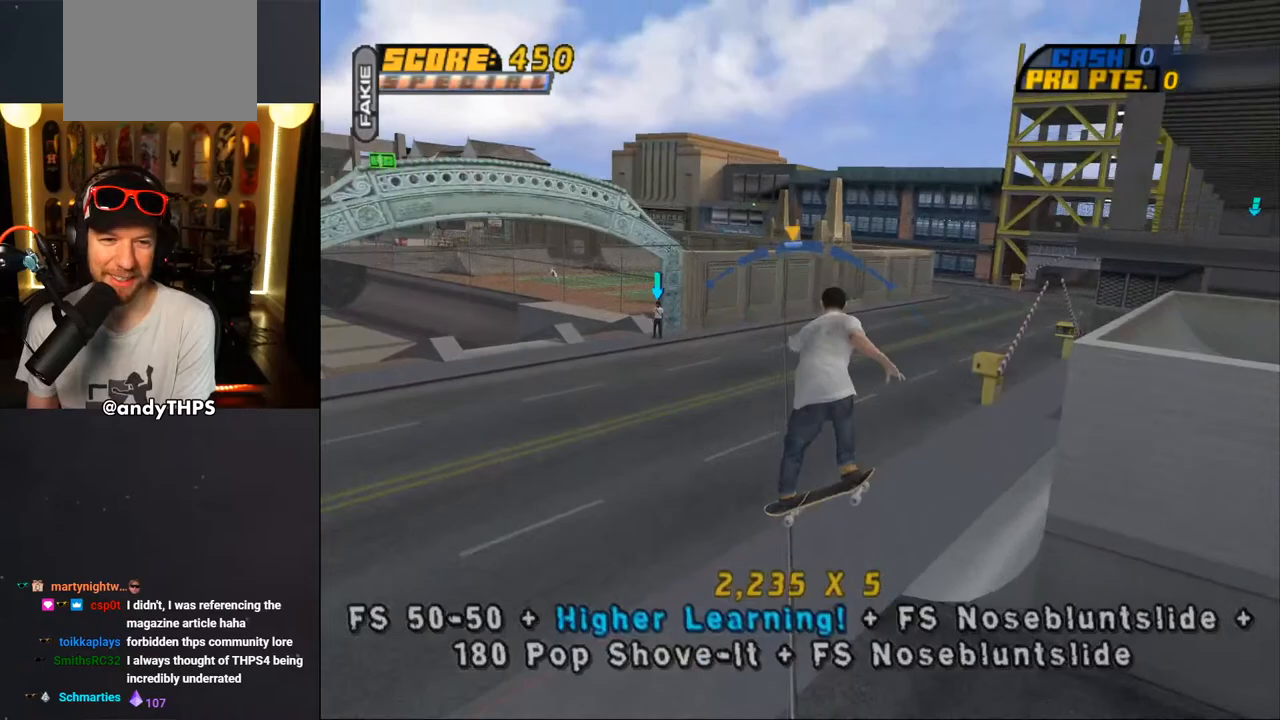
{"dt_ms": 500, "buttons": ["CROSS", "L2", "DPAD_UP", "DPAD_LEFT"], "left_stick": "center", "right_stick": "center", "events": [[17, "DPAD_LEFT", "down"], [50, "DPAD_UP", "down"], [117, "L2", "down"], [183, "SQUARE", "down"], [200, "CROSS", "up"], [317, "SQUARE", "up"], [433, "CROSS", "down"]]}
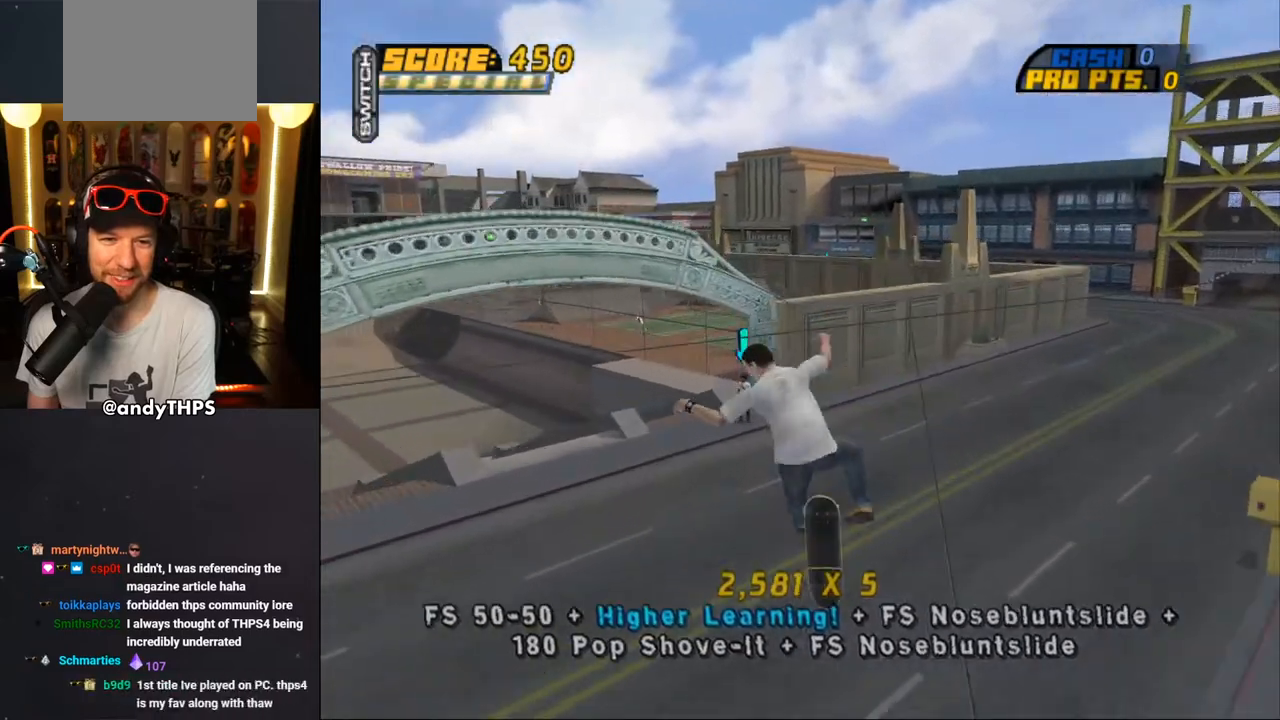
{"dt_ms": 500, "buttons": ["CROSS"], "left_stick": "center", "right_stick": "center", "events": [[133, "DPAD_LEFT", "up"], [133, "DPAD_UP", "up"], [167, "L2", "up"]]}
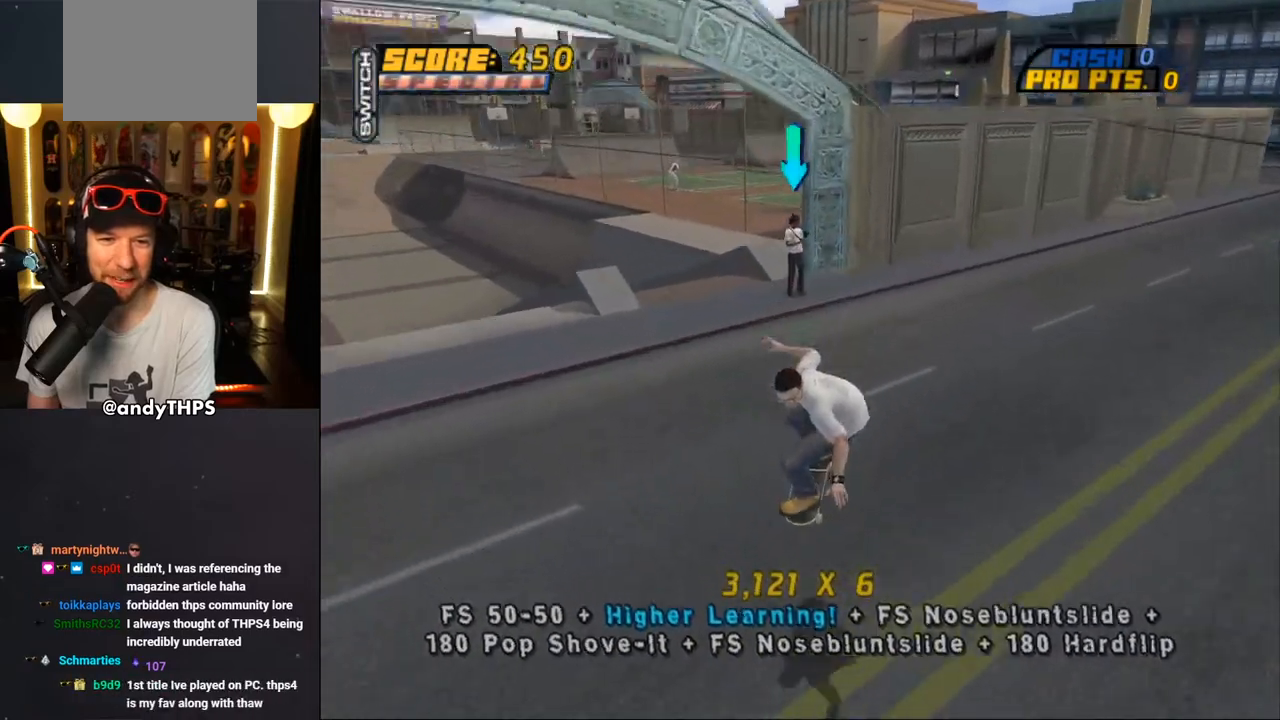
{"dt_ms": 500, "buttons": ["CROSS", "DPAD_UP", "DPAD_LEFT"], "left_stick": "center", "right_stick": "center", "events": [[33, "DPAD_RIGHT", "down"], [233, "DPAD_RIGHT", "up"], [367, "DPAD_LEFT", "down"], [367, "DPAD_UP", "down"]]}
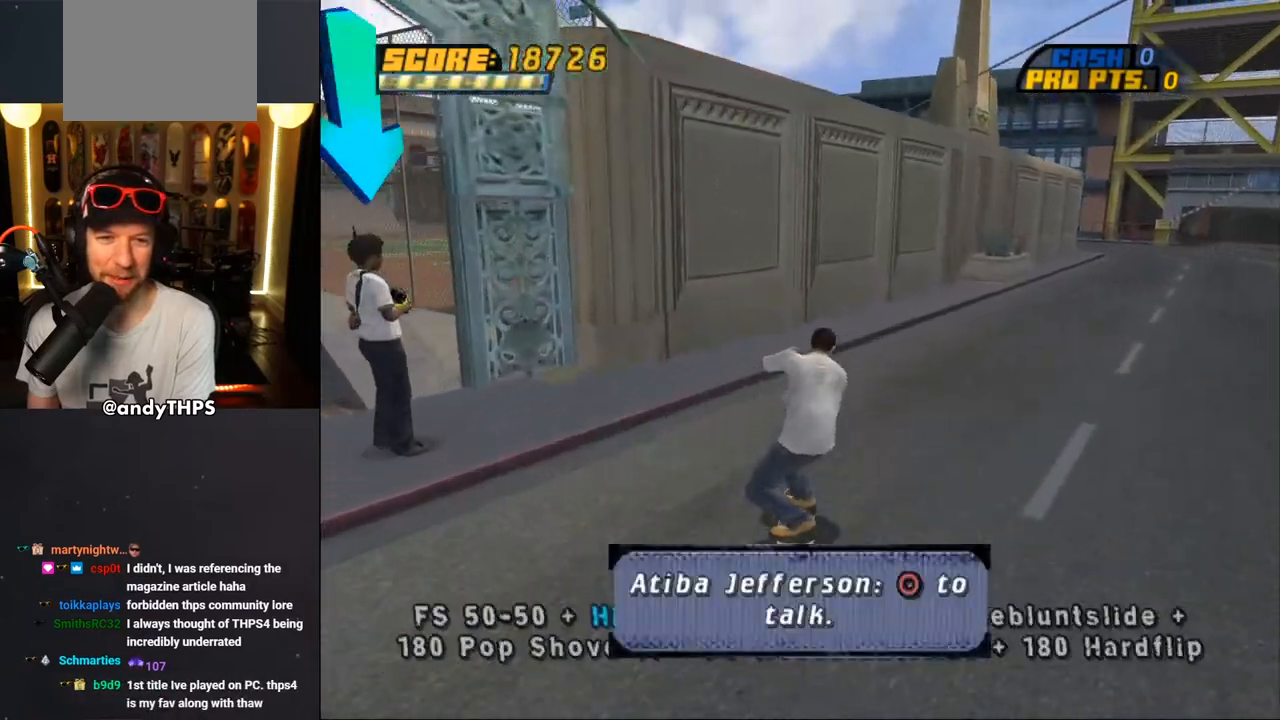
{"dt_ms": 1000, "buttons": [], "left_stick": "center", "right_stick": "center"}
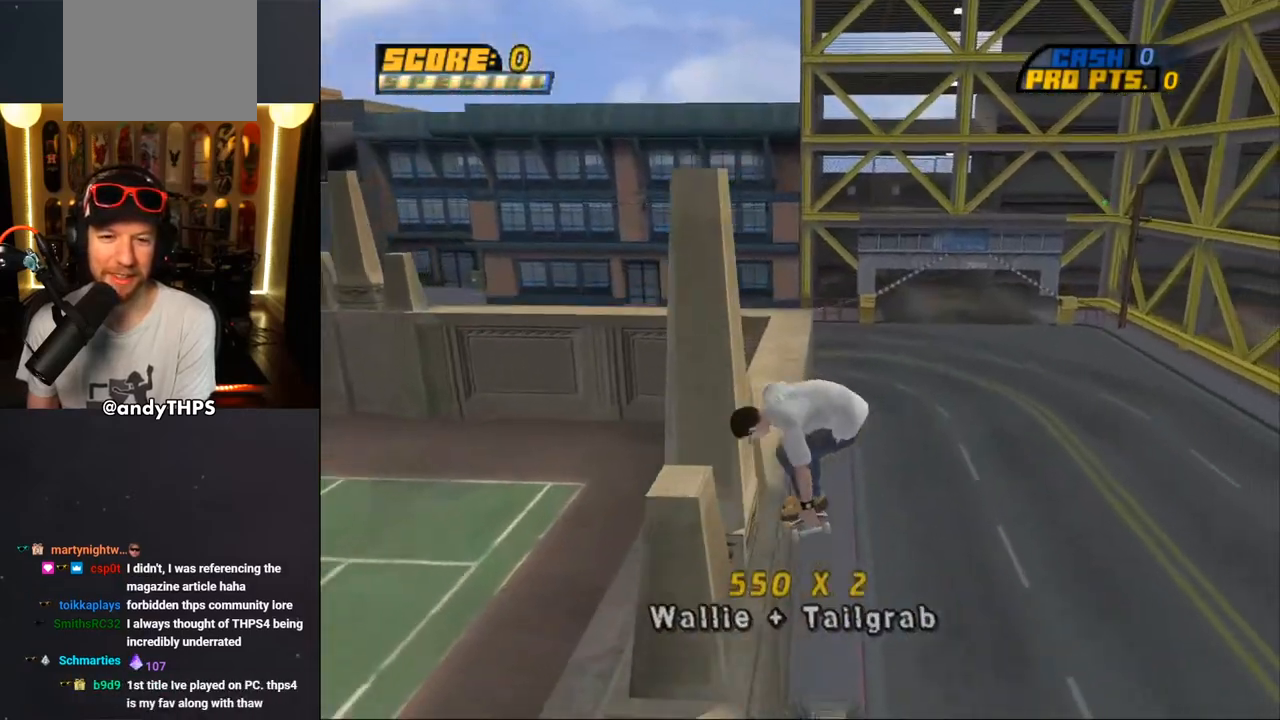
{"dt_ms": 500, "buttons": ["CROSS"], "left_stick": "center", "right_stick": "center", "events": [[200, "CROSS", "down"]]}
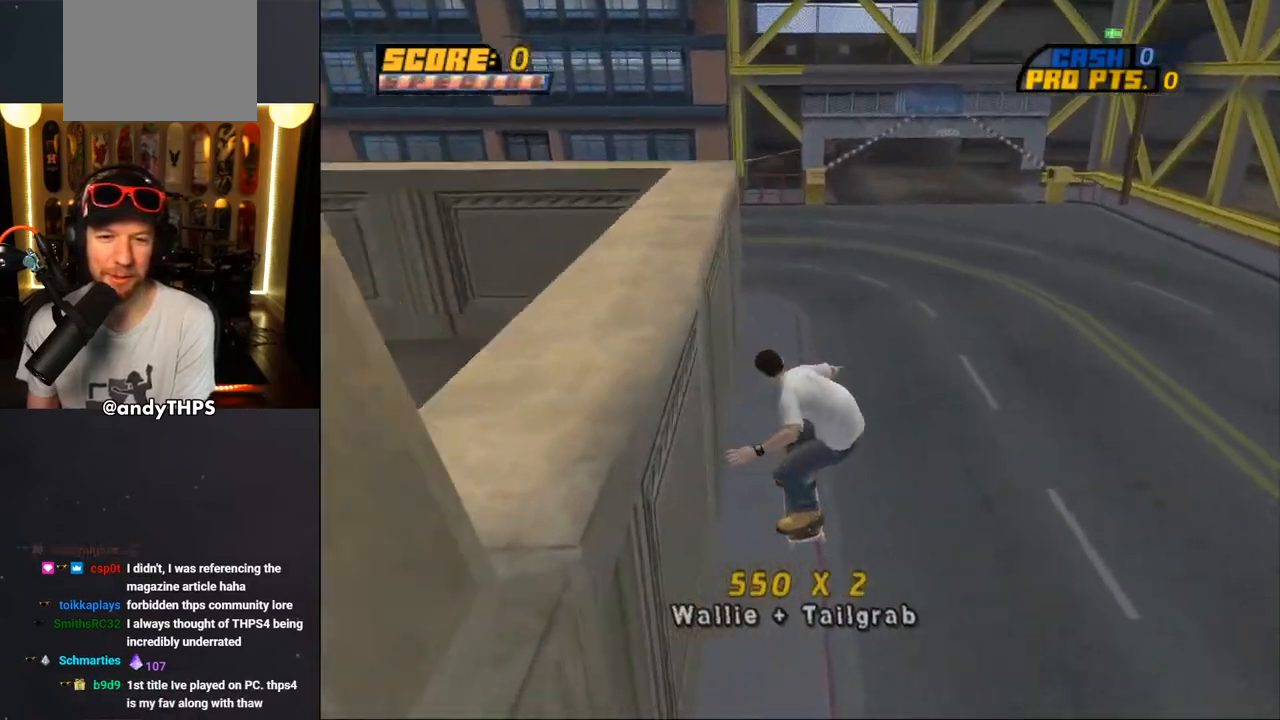
{"dt_ms": 500, "buttons": ["TRIANGLE", "DPAD_UP"], "left_stick": "center", "right_stick": "center", "events": [[83, "DPAD_LEFT", "down"], [133, "DPAD_DOWN", "down"], [283, "CROSS", "up"], [283, "DPAD_DOWN", "up"], [283, "TRIANGLE", "down"], [300, "DPAD_UP", "down"], [333, "DPAD_LEFT", "up"], [383, "CROSS", "down"], [383, "TRIANGLE", "up"], [467, "TRIANGLE", "down"], [483, "CROSS", "up"]]}
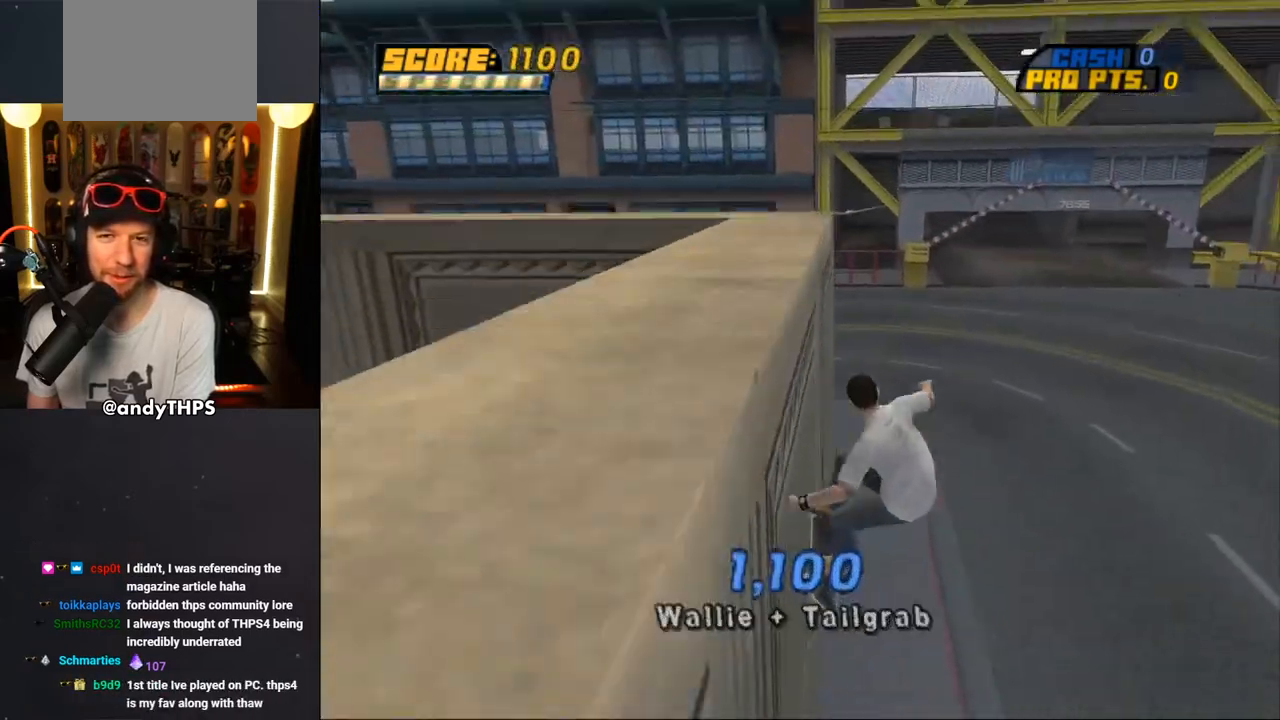
{"dt_ms": 500, "buttons": ["CROSS", "TRIANGLE"], "left_stick": "center", "right_stick": "center", "events": [[300, "DPAD_UP", "up"], [500, "CROSS", "down"]]}
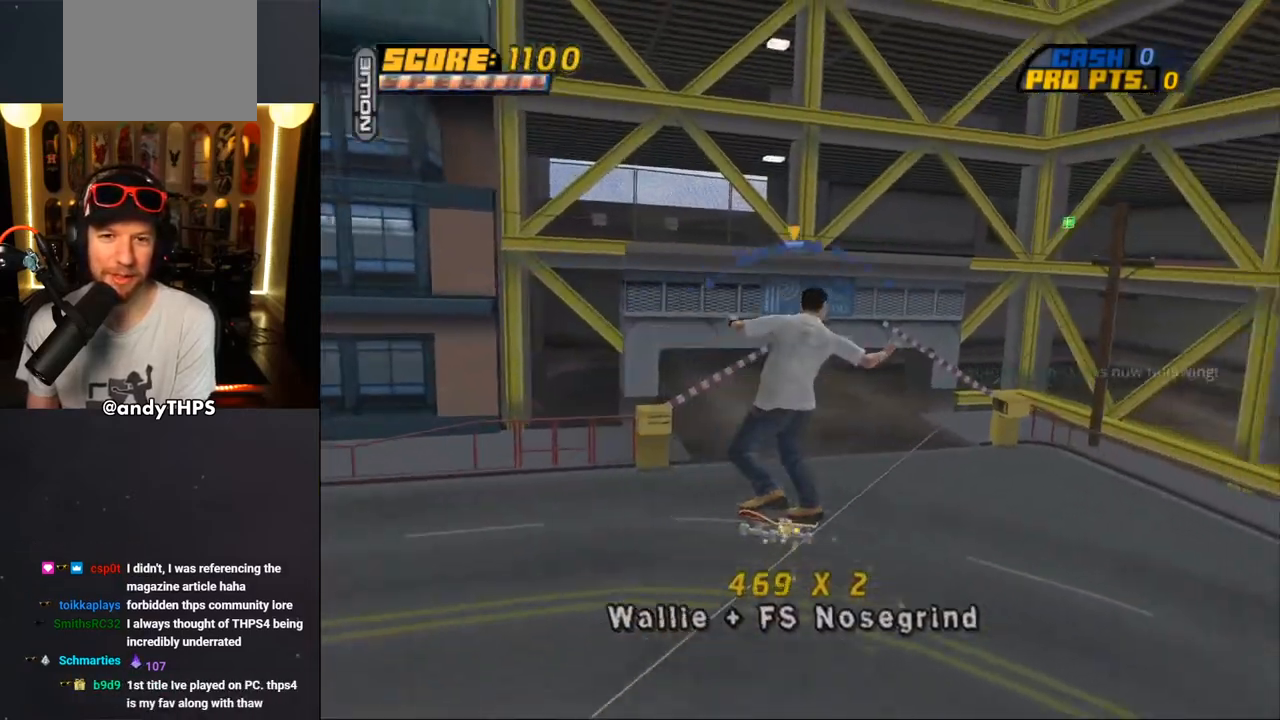
{"dt_ms": 500, "buttons": ["L2", "DPAD_UP"], "left_stick": "center", "right_stick": "center", "events": [[17, "TRIANGLE", "up"], [283, "DPAD_UP", "down"], [283, "L2", "down"], [283, "SQUARE", "down"], [300, "CROSS", "up"], [450, "DPAD_UP", "up"], [450, "SQUARE", "up"], [500, "DPAD_UP", "down"]]}
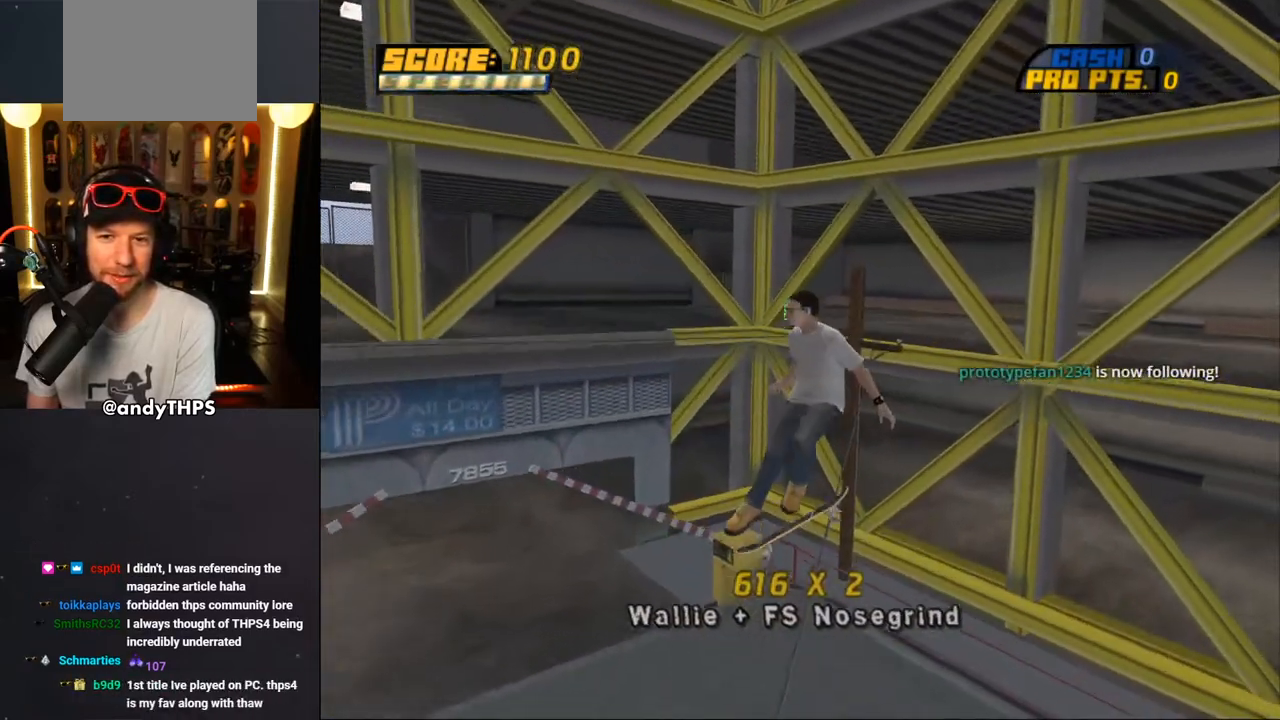
{"dt_ms": 500, "buttons": ["TRIANGLE", "L2", "DPAD_UP", "DPAD_LEFT"], "left_stick": "center", "right_stick": "center", "events": [[83, "DPAD_UP", "up"], [167, "DPAD_UP", "down"], [183, "TRIANGLE", "down"], [367, "DPAD_RIGHT", "down"], [400, "DPAD_UP", "up"], [467, "DPAD_RIGHT", "up"], [467, "DPAD_UP", "down"], [500, "DPAD_LEFT", "down"]]}
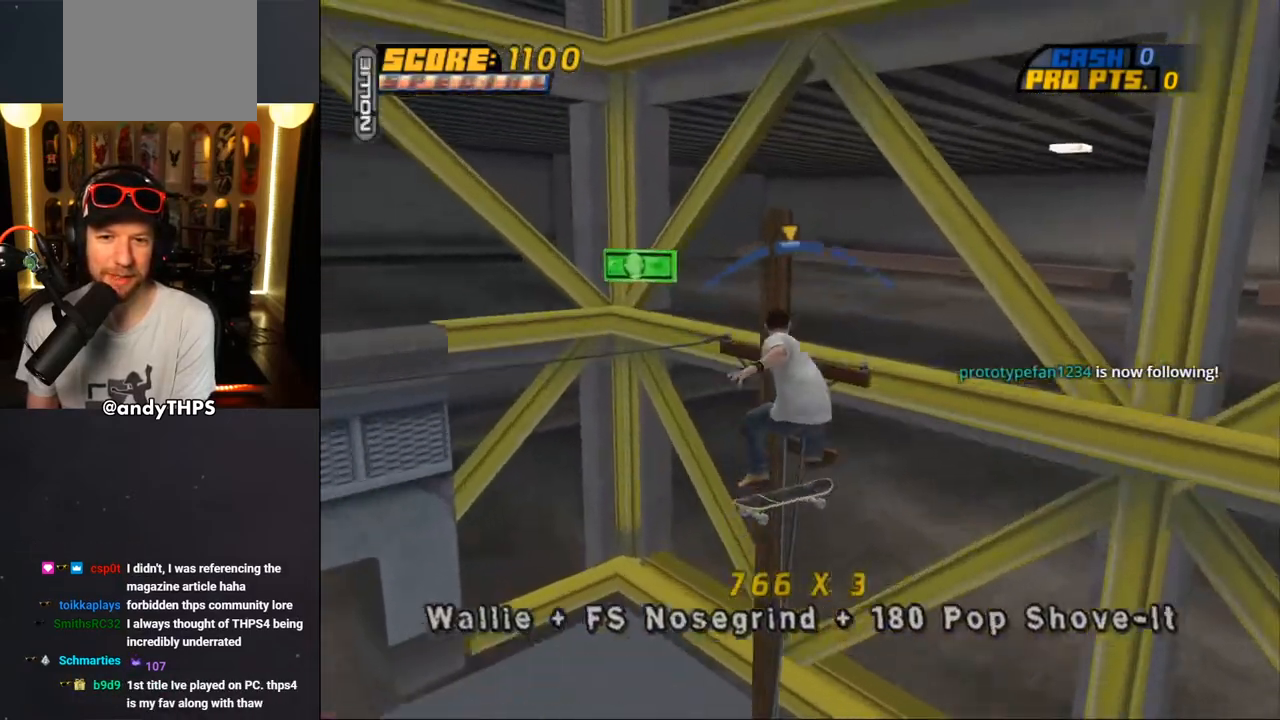
{"dt_ms": 500, "buttons": ["TRIANGLE"], "left_stick": "center", "right_stick": "center", "events": [[150, "DPAD_UP", "up"], [167, "DPAD_LEFT", "up"], [167, "L2", "up"], [267, "DPAD_LEFT", "down"], [283, "DPAD_UP", "down"], [383, "DPAD_LEFT", "up"], [383, "DPAD_UP", "up"]]}
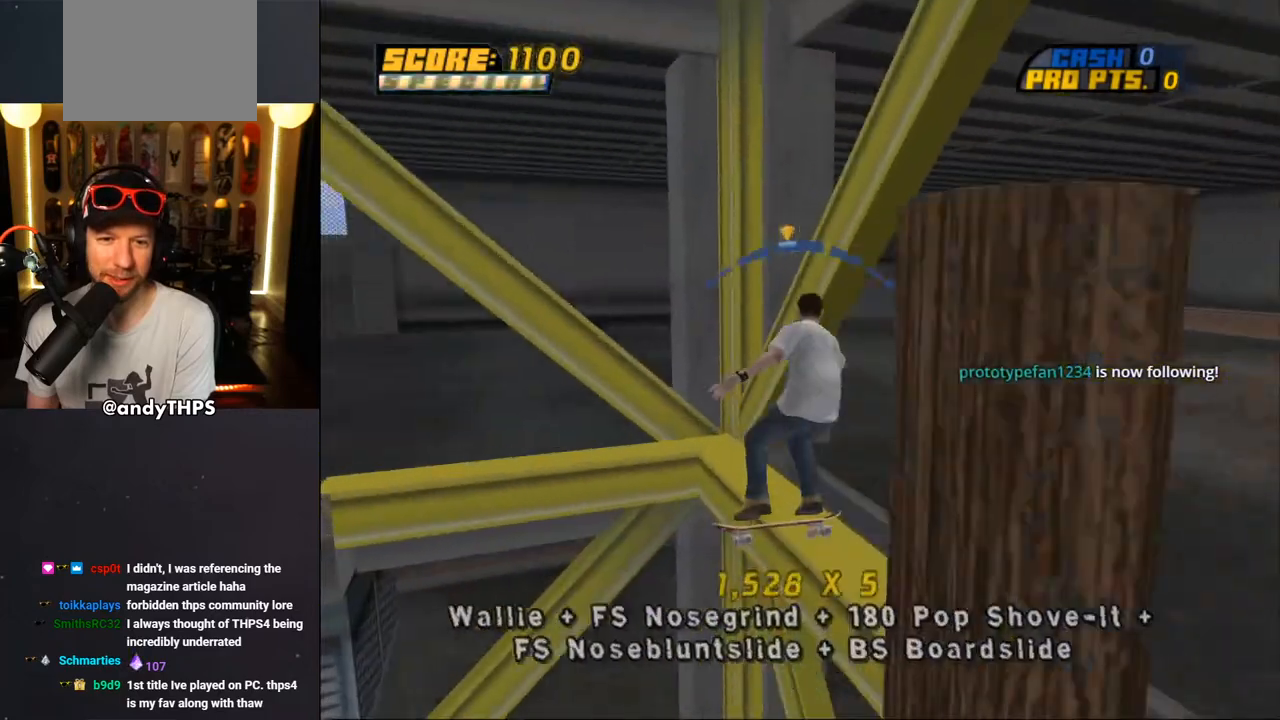
{"dt_ms": 500, "buttons": ["R1"], "left_stick": "center", "right_stick": "center", "events": [[50, "DPAD_RIGHT", "down"], [183, "CROSS", "down"], [200, "DPAD_RIGHT", "up"], [200, "TRIANGLE", "up"], [317, "DPAD_DOWN", "down"], [333, "SQUARE", "down"], [350, "CROSS", "up"], [350, "R1", "down"], [450, "DPAD_DOWN", "up"], [467, "SQUARE", "up"]]}
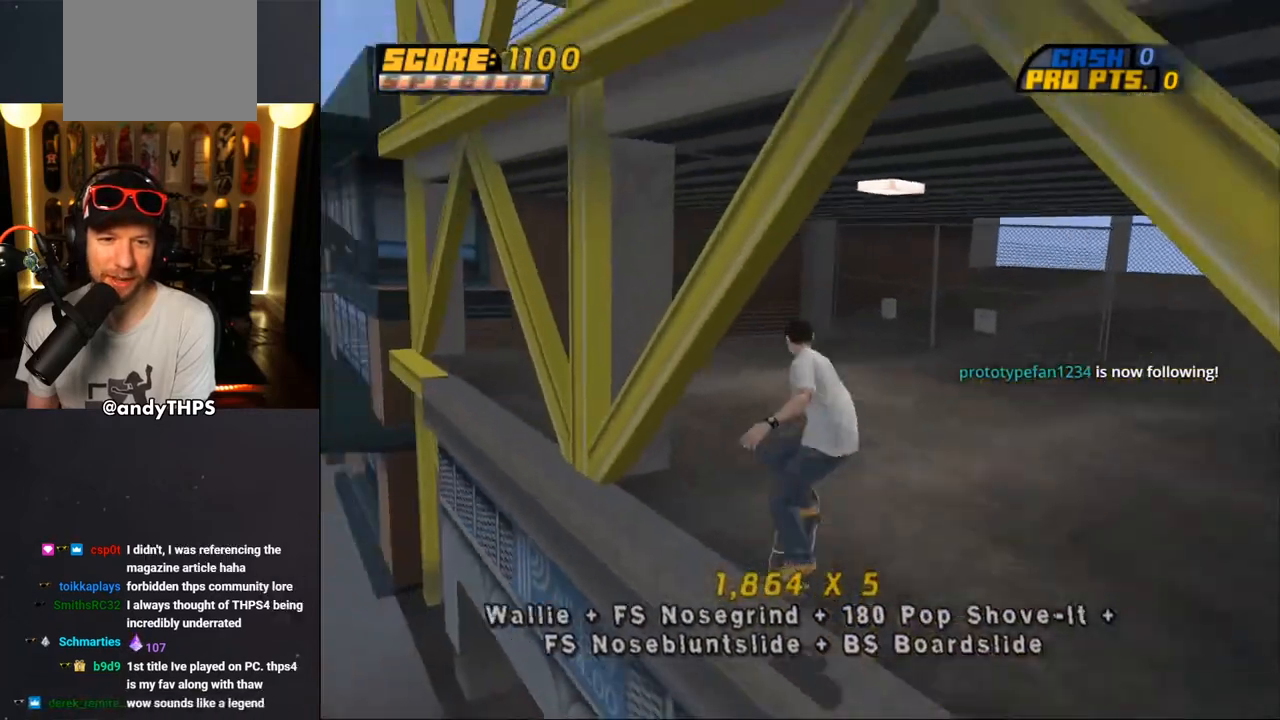
{"dt_ms": 500, "buttons": ["TRIANGLE", "R1"], "left_stick": "center", "right_stick": "center", "events": [[17, "DPAD_DOWN", "down"], [100, "DPAD_DOWN", "up"], [167, "DPAD_DOWN", "down"], [250, "TRIANGLE", "down"], [267, "DPAD_DOWN", "up"]]}
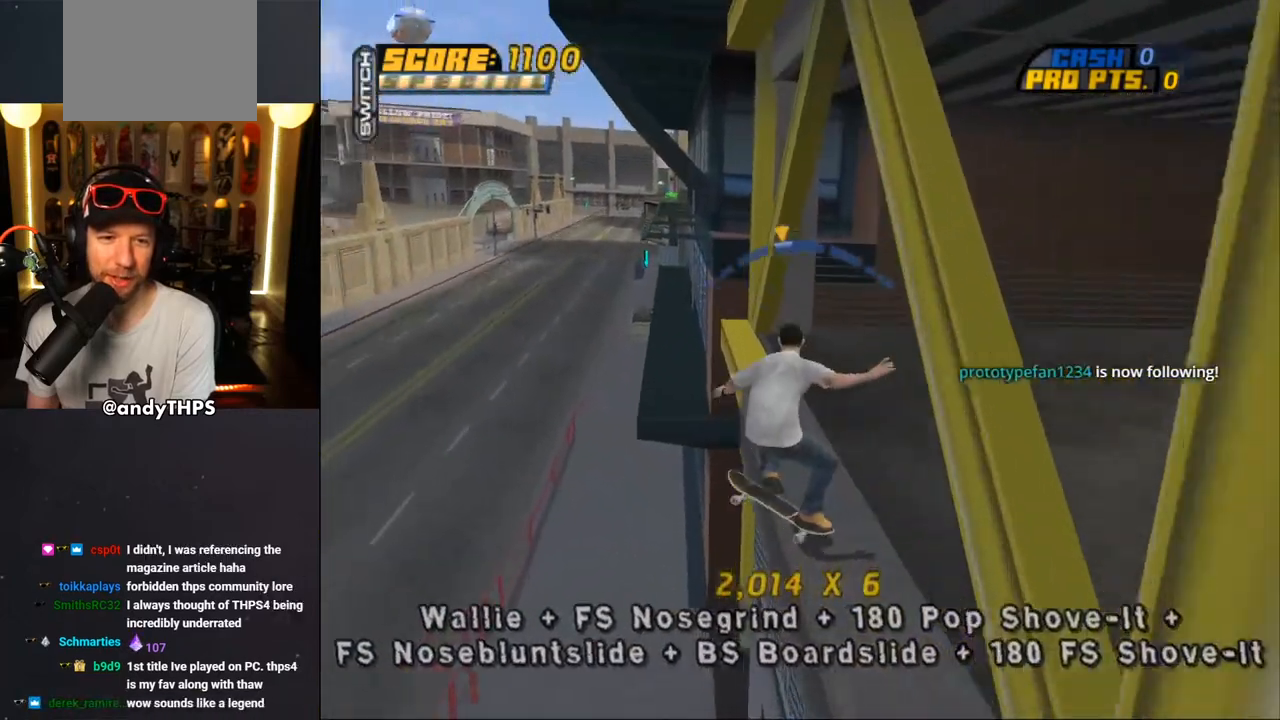
{"dt_ms": 500, "buttons": ["TRIANGLE", "L2", "DPAD_UP", "DPAD_LEFT"], "left_stick": "center", "right_stick": "center", "events": [[33, "CROSS", "down"], [50, "TRIANGLE", "up"], [83, "DPAD_LEFT", "down"], [83, "DPAD_UP", "down"], [83, "R1", "up"], [117, "L2", "down"], [150, "CROSS", "up"], [400, "TRIANGLE", "down"]]}
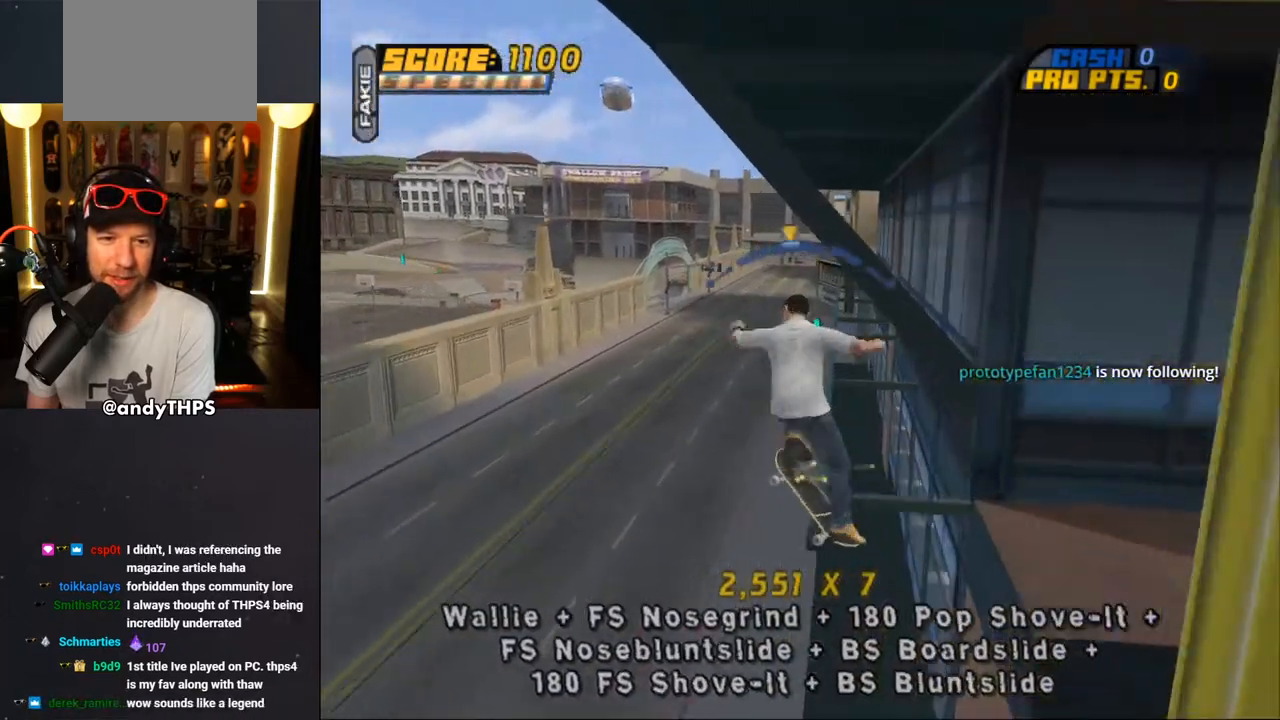
{"dt_ms": 500, "buttons": ["L2", "DPAD_UP", "DPAD_LEFT"], "left_stick": "center", "right_stick": "center", "events": [[33, "CROSS", "down"], [83, "CROSS", "up"], [150, "TRIANGLE", "up"], [400, "DPAD_LEFT", "up"], [500, "DPAD_LEFT", "down"]]}
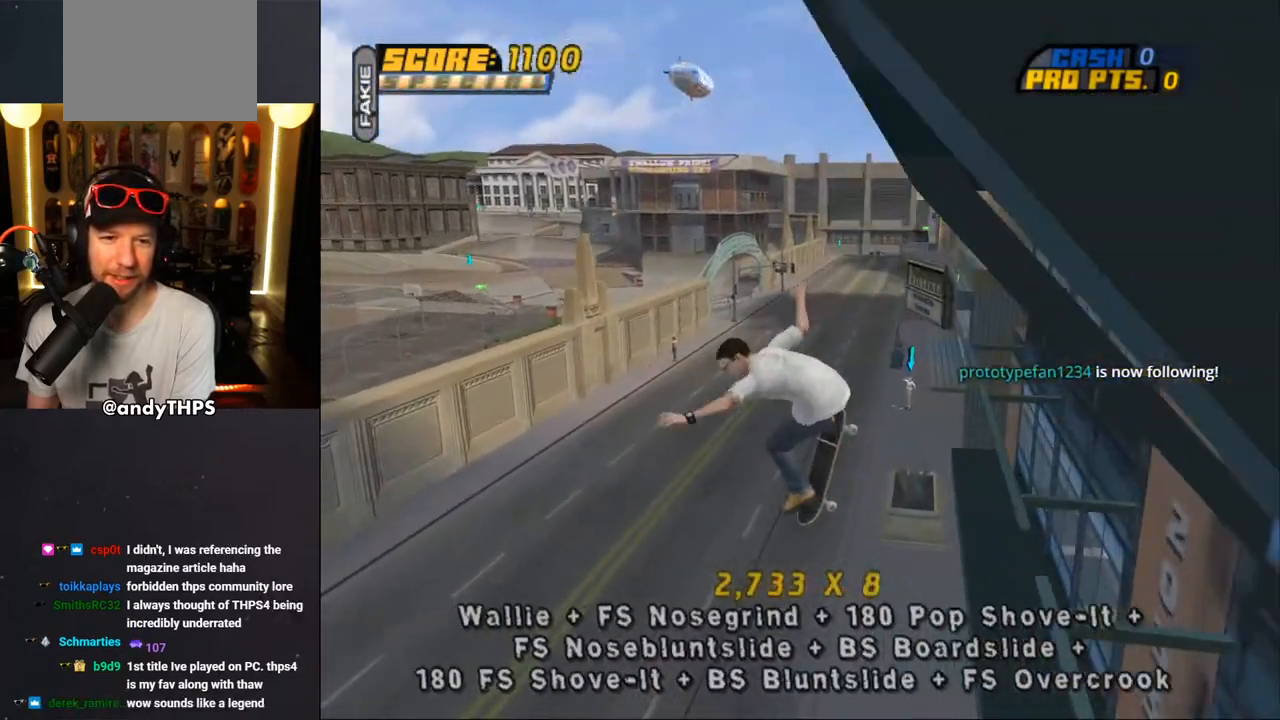
{"dt_ms": 500, "buttons": ["CROSS", "R1", "DPAD_DOWN", "DPAD_RIGHT"], "left_stick": "center", "right_stick": "center", "events": [[33, "DPAD_LEFT", "up"], [33, "TRIANGLE", "down"], [133, "L2", "up"], [317, "CROSS", "down"], [317, "DPAD_UP", "up"], [350, "TRIANGLE", "up"], [467, "DPAD_DOWN", "down"], [467, "DPAD_RIGHT", "down"], [467, "R1", "down"]]}
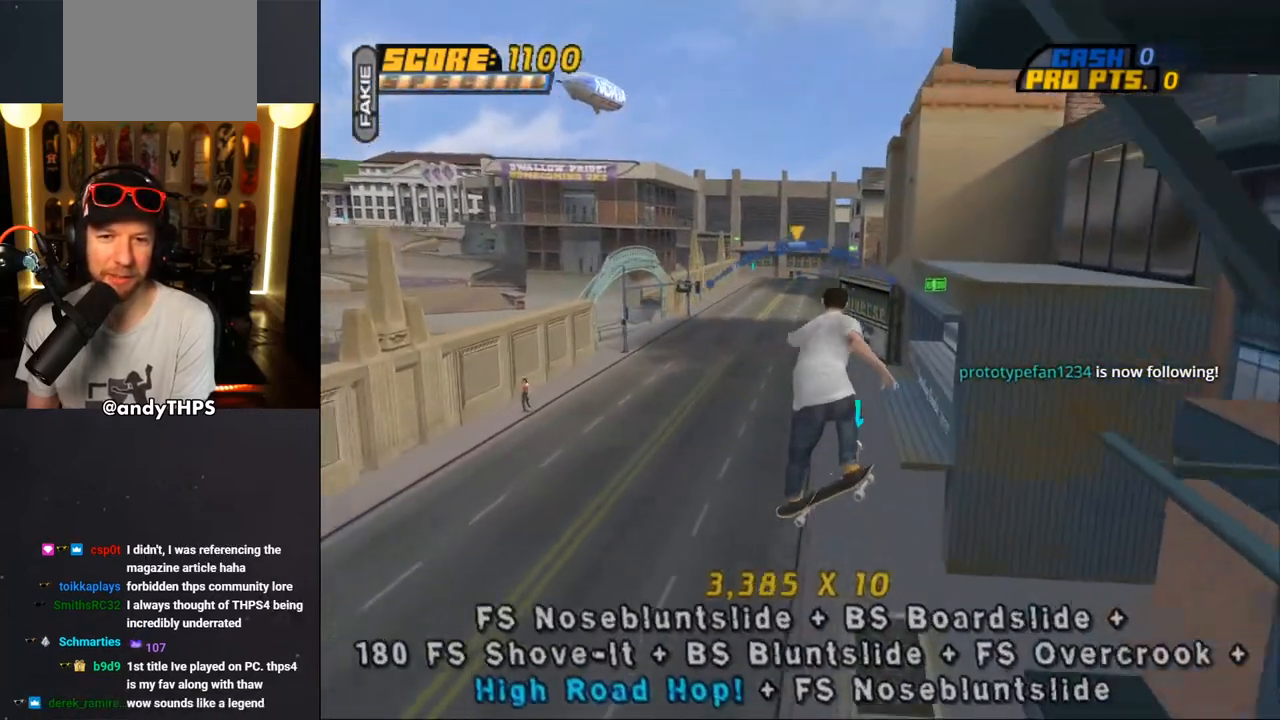
{"dt_ms": 500, "buttons": ["TRIANGLE", "R1", "DPAD_UP"], "left_stick": "center", "right_stick": "center", "events": [[67, "CROSS", "up"], [200, "DPAD_DOWN", "up"], [250, "DPAD_RIGHT", "up"], [317, "DPAD_UP", "down"], [367, "TRIANGLE", "down"], [400, "DPAD_UP", "up"], [467, "DPAD_UP", "down"]]}
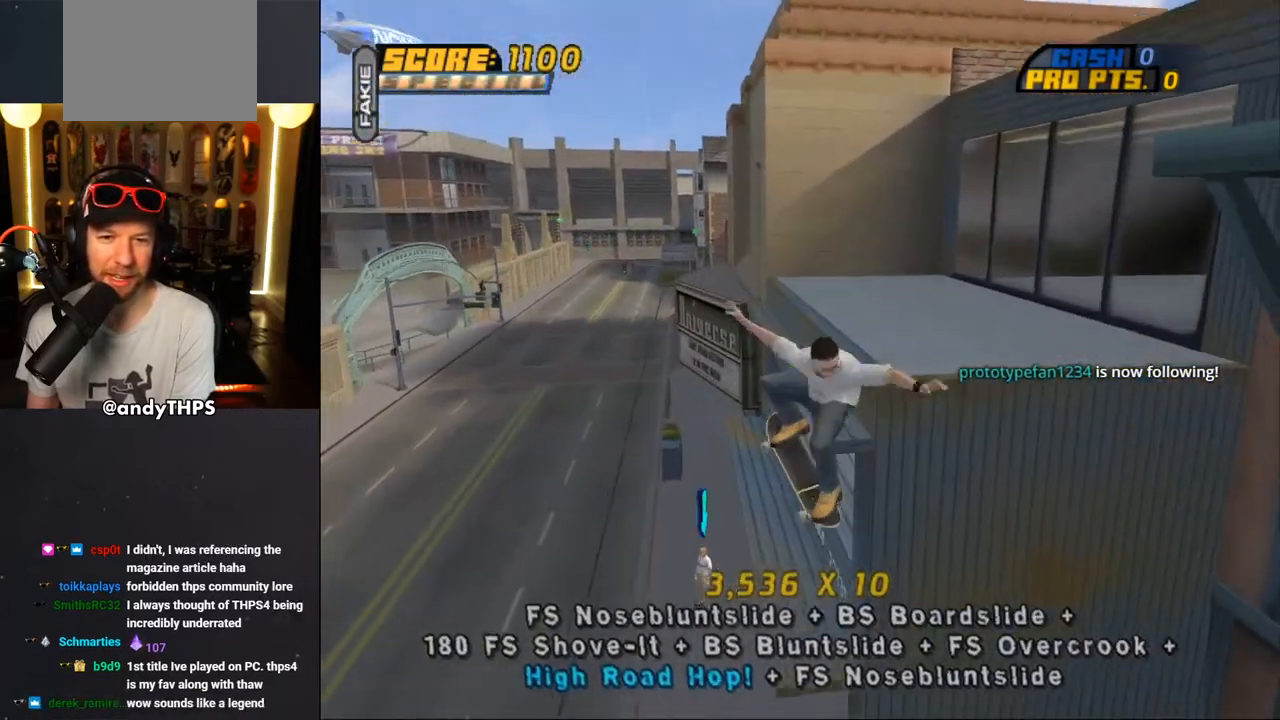
{"dt_ms": 500, "buttons": ["CROSS", "L2", "DPAD_LEFT"], "left_stick": "center", "right_stick": "center", "events": [[17, "R1", "up"], [50, "DPAD_UP", "up"], [317, "DPAD_UP", "down"], [333, "DPAD_LEFT", "down"], [400, "CROSS", "down"], [400, "DPAD_UP", "up"], [417, "TRIANGLE", "up"], [500, "L2", "down"]]}
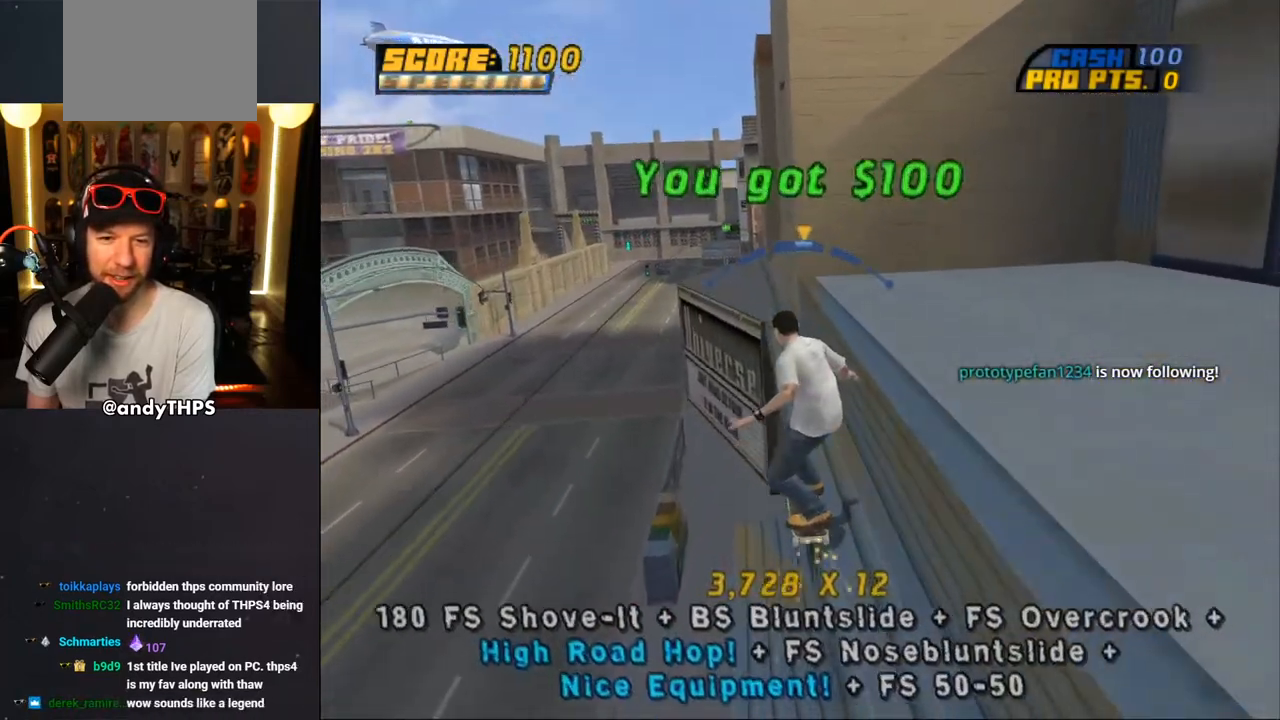
{"dt_ms": 500, "buttons": ["TRIANGLE", "DPAD_DOWN", "DPAD_LEFT"], "left_stick": "center", "right_stick": "center", "events": [[33, "CROSS", "up"], [33, "DPAD_UP", "down"], [183, "TRIANGLE", "down"], [350, "DPAD_UP", "up"], [383, "DPAD_DOWN", "down"], [483, "L2", "up"]]}
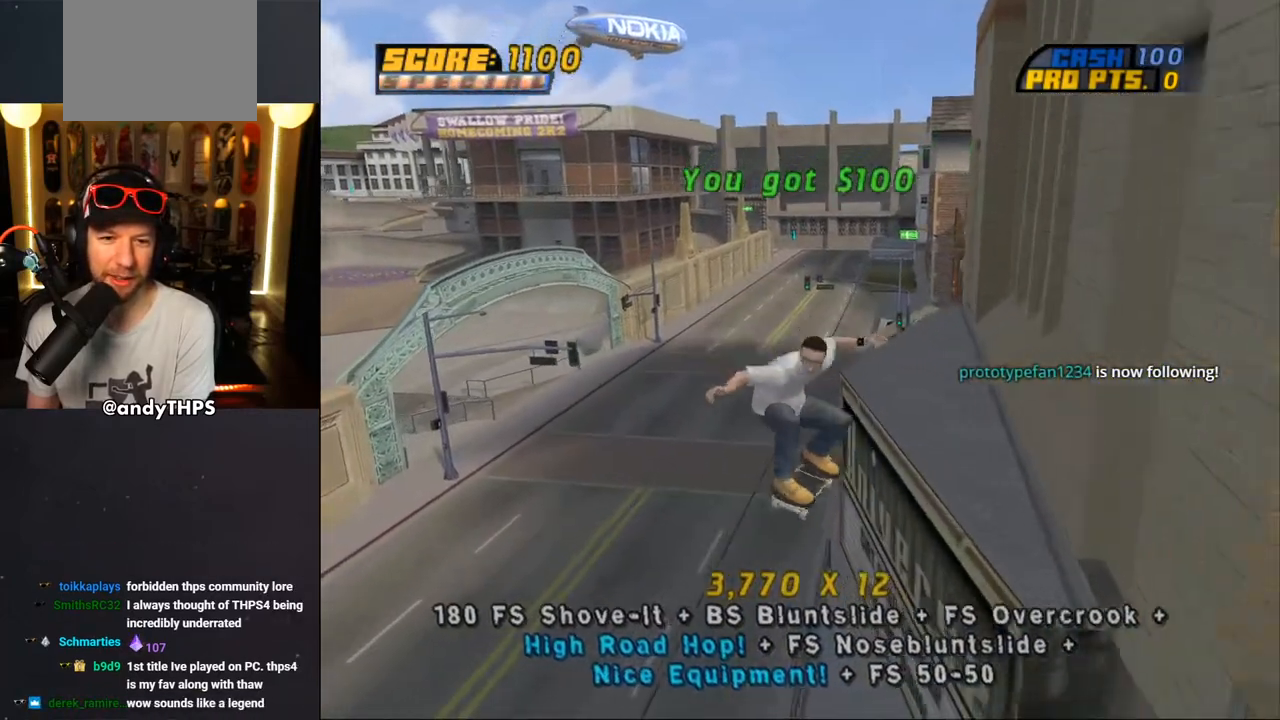
{"dt_ms": 500, "buttons": ["CROSS", "DPAD_RIGHT"], "left_stick": "center", "right_stick": "center"}